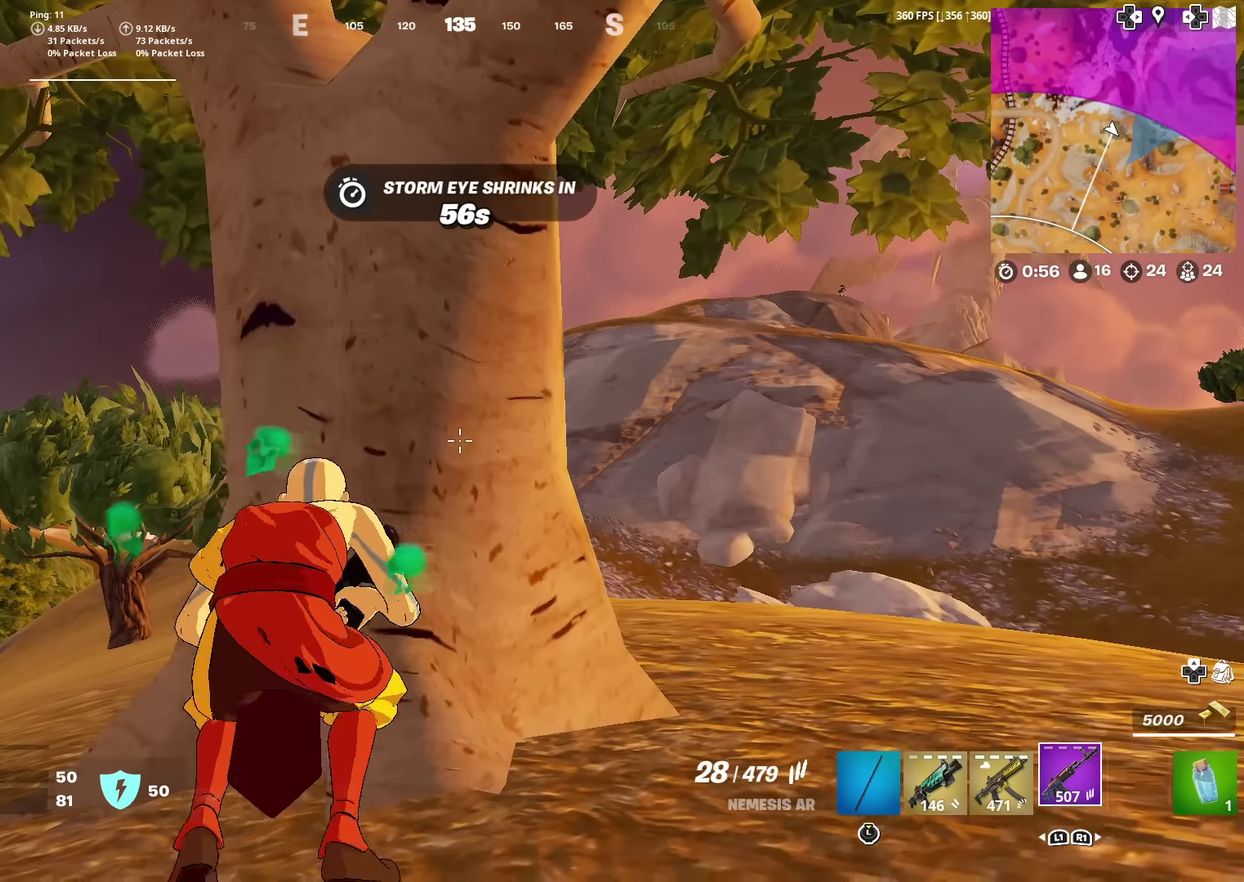
Gameplay with a controller (PlayStation layout); each line is a JSON object with the inputs held at the frame after it (dt_ms = milliseconds from this image to that frame). "events" lists button and stick changes between this image and that frame as [ms after this image, input, new state], when the widget could be followed in between. Not read: TOUCHPAD.
{"dt_ms": 401, "buttons": [], "left_stick": "center", "right_stick": "center", "events": [[251, "SQUARE", "down"], [334, "SQUARE", "up"]]}
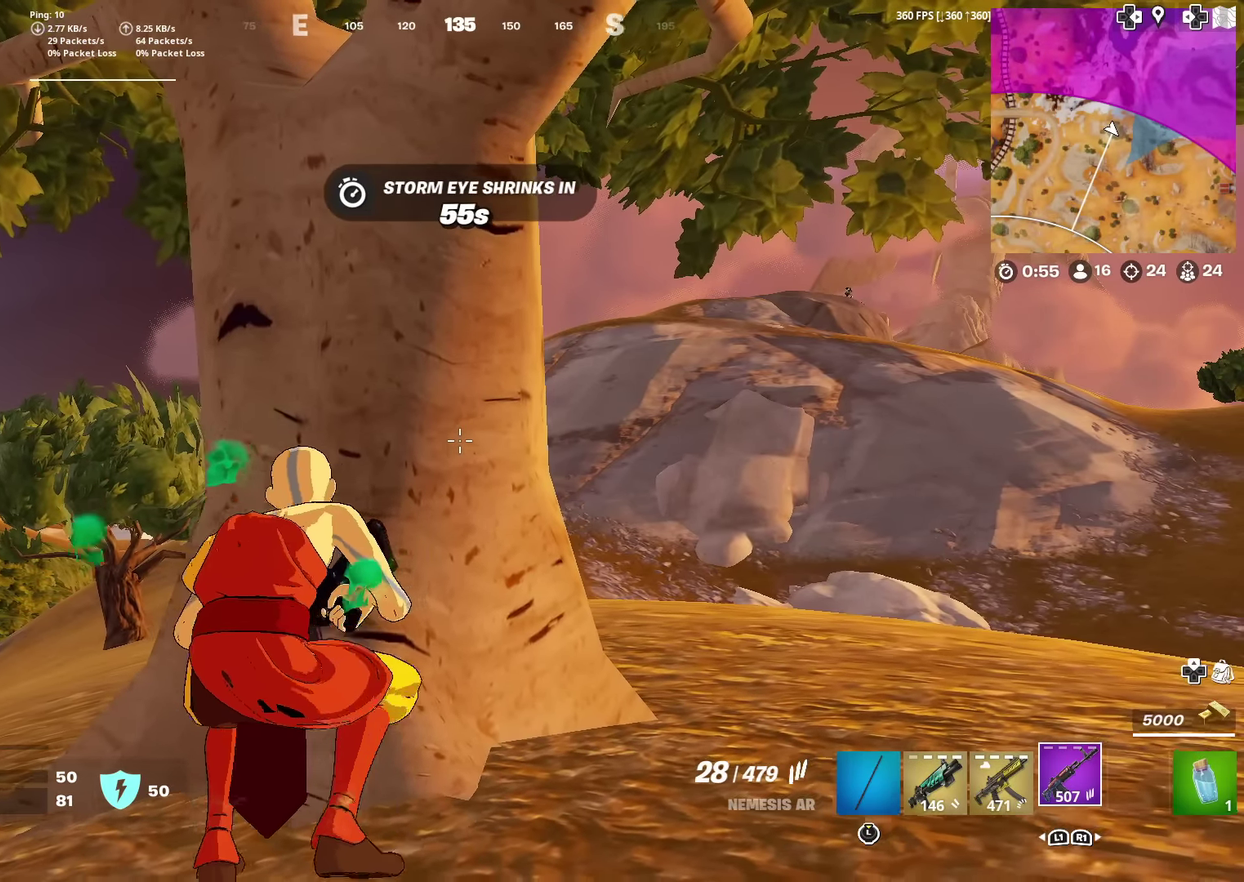
{"dt_ms": 600, "buttons": [], "left_stick": "up-left", "right_stick": "center", "events": [[317, "left_stick", "left"], [534, "left_stick", "up-left"]]}
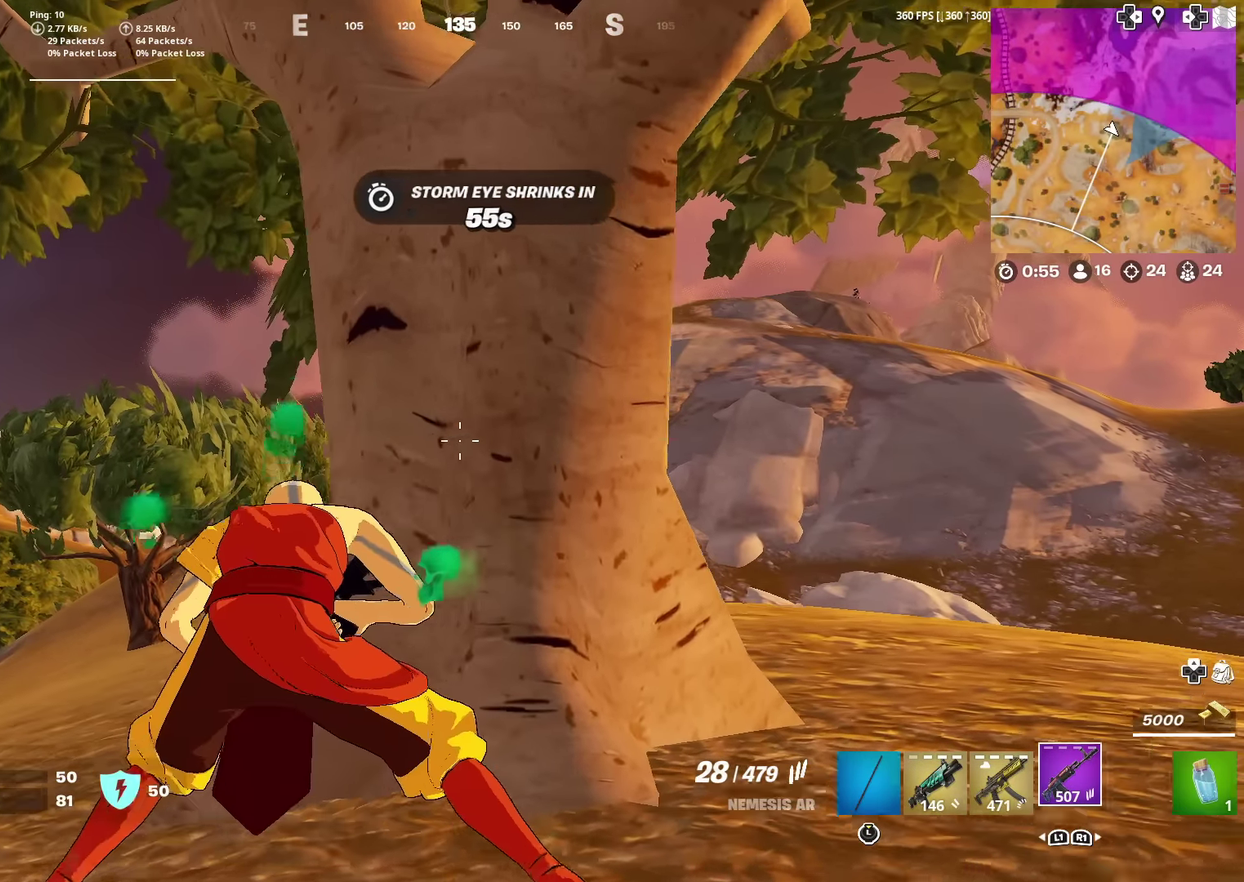
{"dt_ms": 401, "buttons": [], "left_stick": "up-left", "right_stick": "center", "events": []}
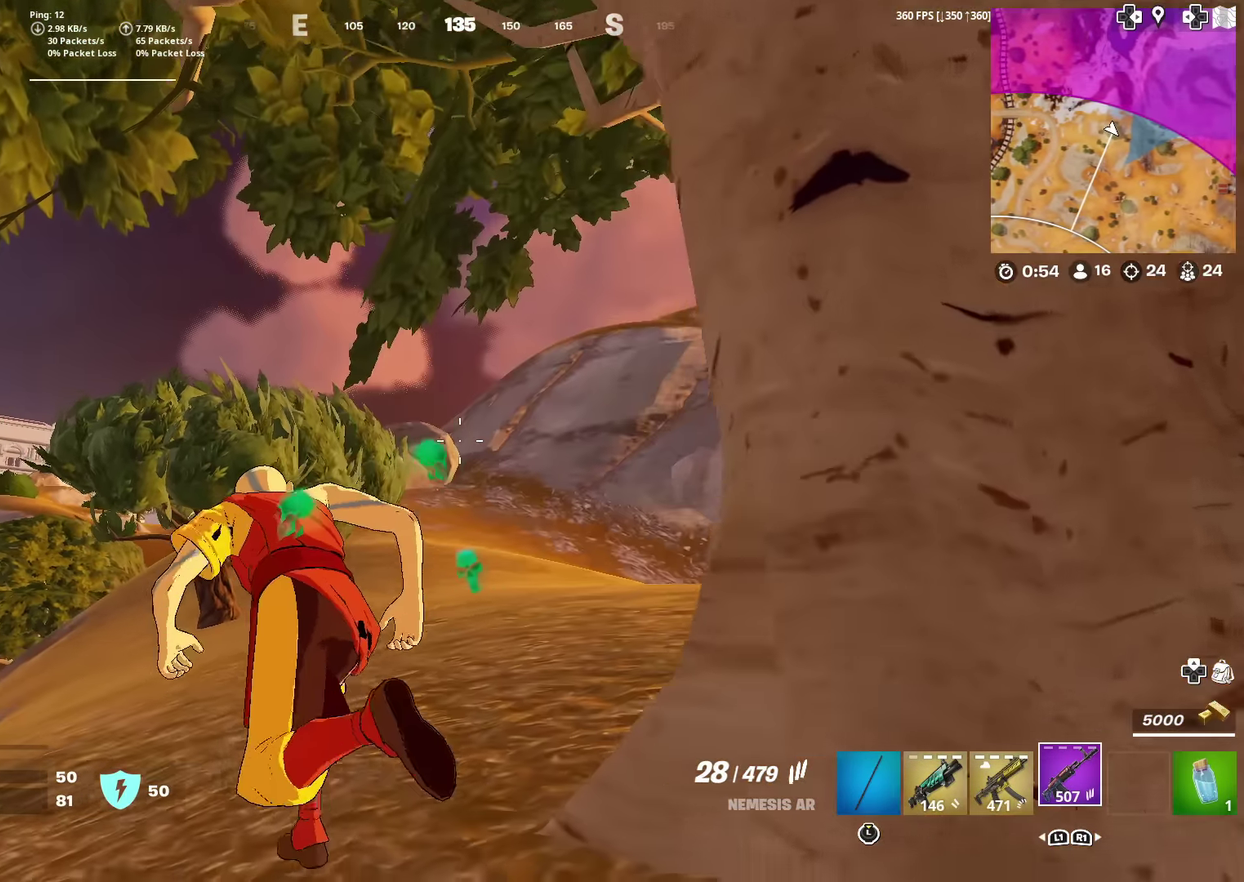
{"dt_ms": 600, "buttons": [], "left_stick": "up-left", "right_stick": "center", "events": []}
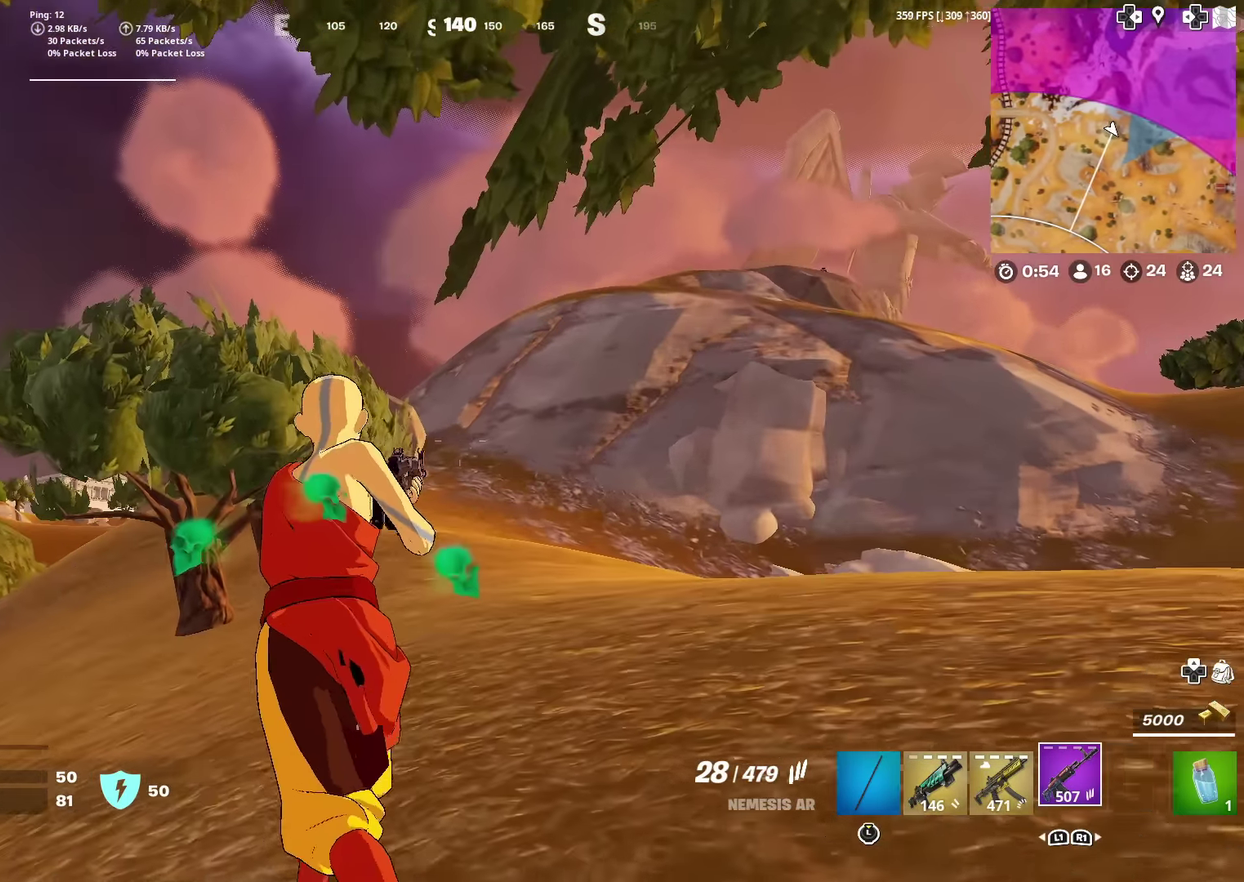
{"dt_ms": 401, "buttons": [], "left_stick": "up-left", "right_stick": "center", "events": []}
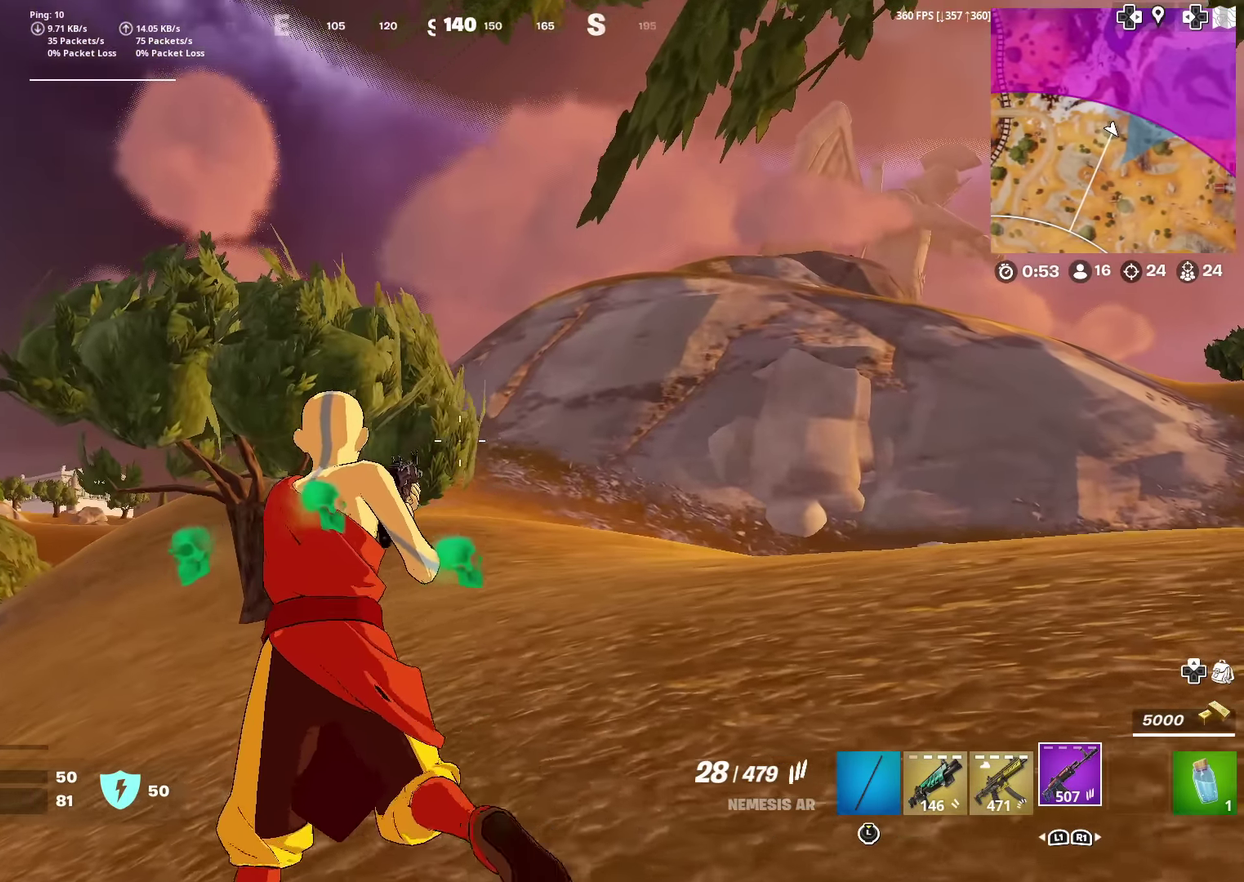
{"dt_ms": 584, "buttons": [], "left_stick": "up-left", "right_stick": "center", "events": [[100, "right_stick", "right"], [217, "right_stick", "center"], [467, "CROSS", "down"], [534, "CROSS", "up"]]}
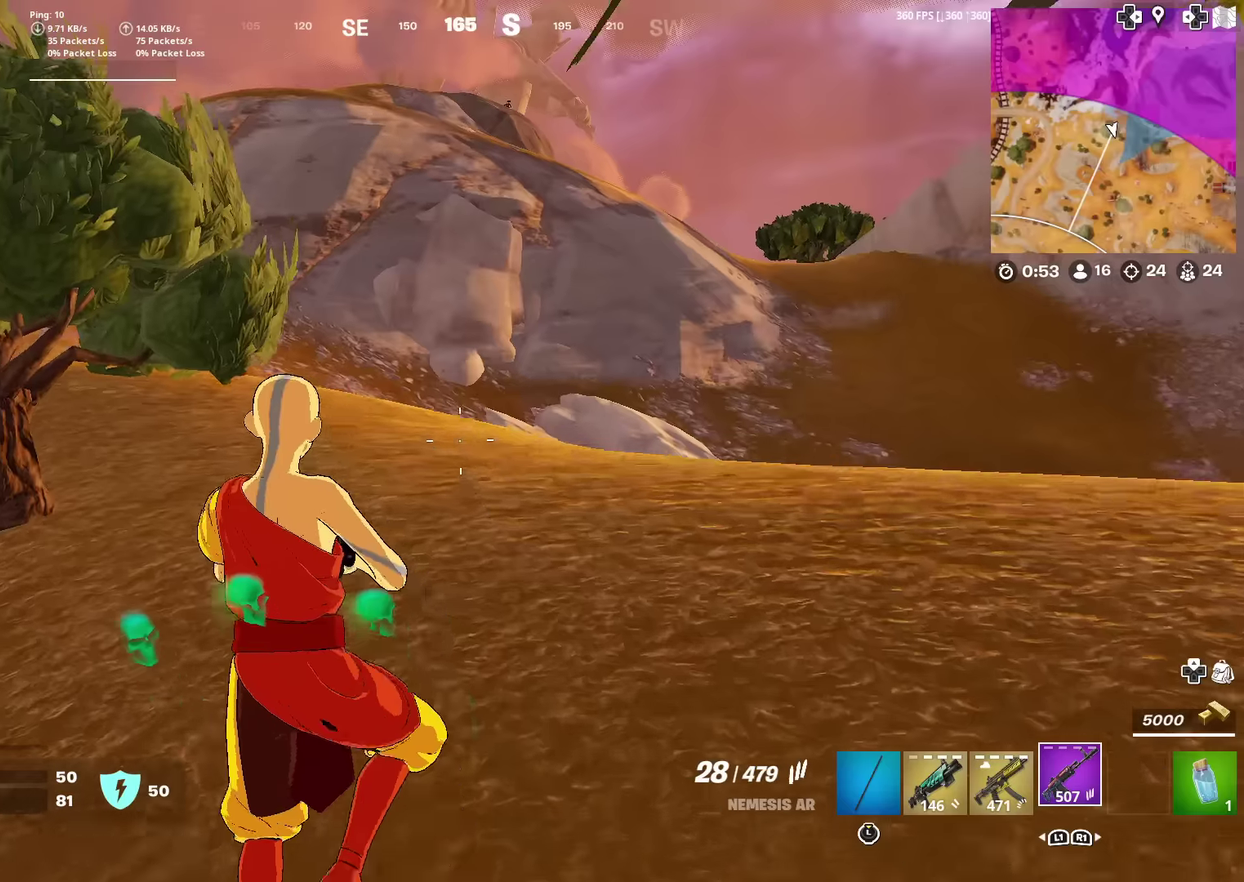
{"dt_ms": 300, "buttons": [], "left_stick": "up-left", "right_stick": "center", "events": []}
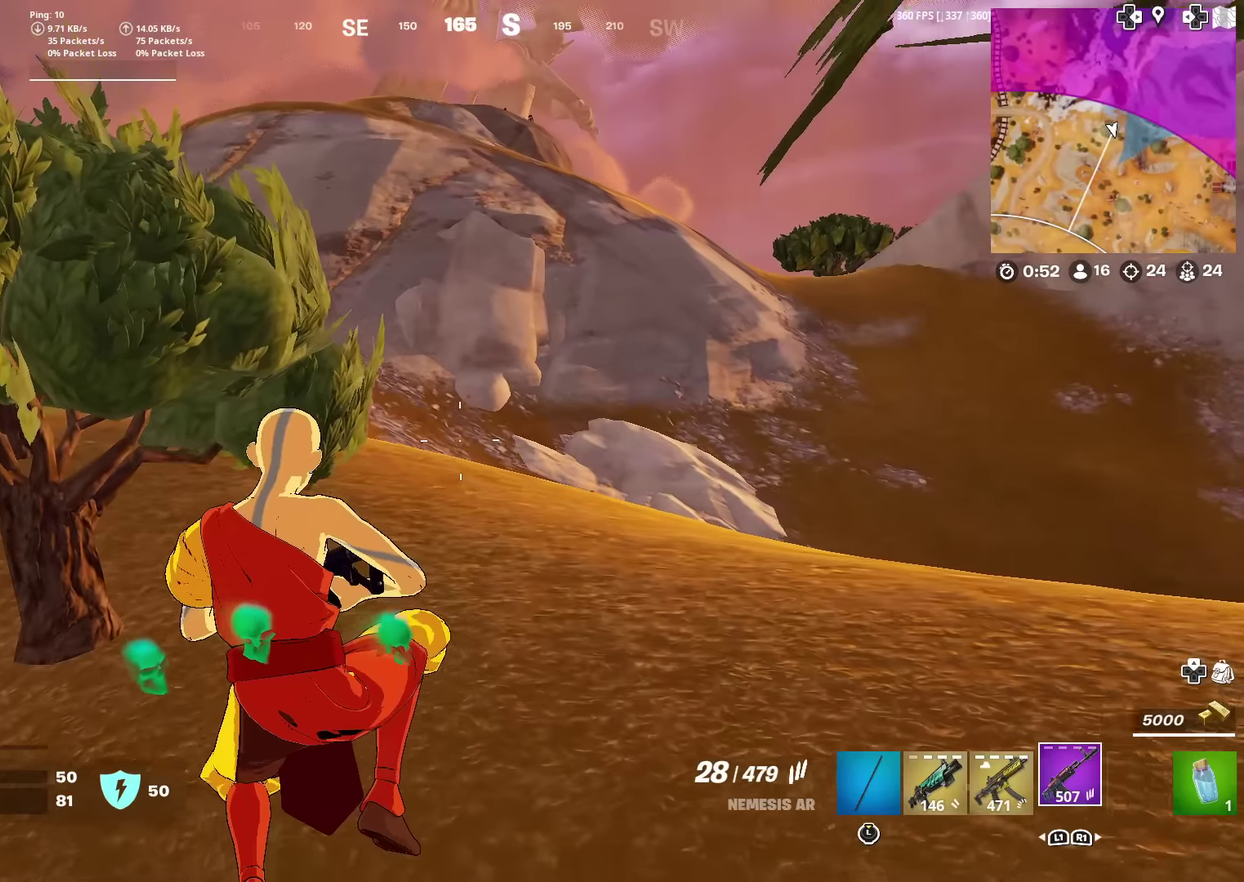
{"dt_ms": 901, "buttons": ["R3"], "left_stick": "up-right", "right_stick": "center"}
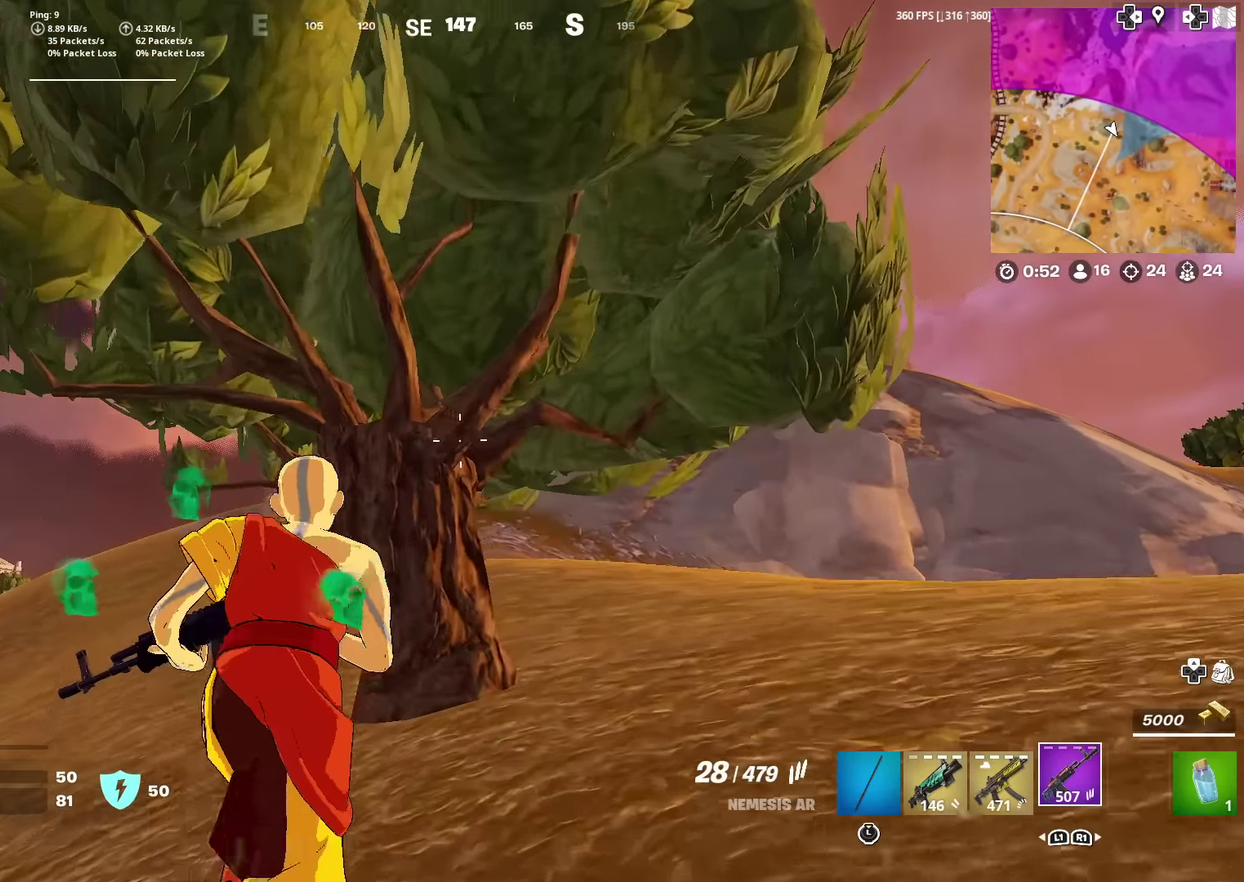
{"dt_ms": 300, "buttons": [], "left_stick": "up-left", "right_stick": "up-right"}
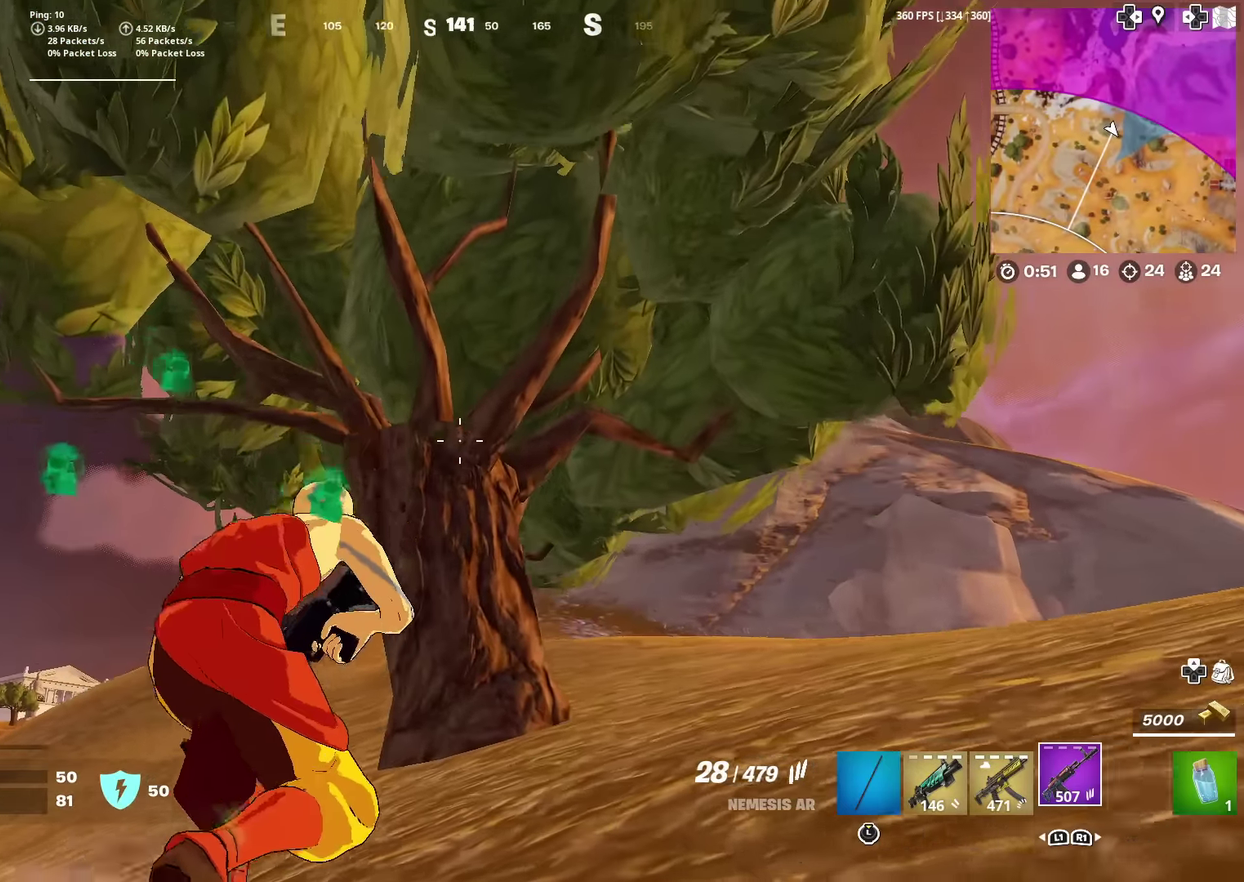
{"dt_ms": 701, "buttons": [], "left_stick": "up", "right_stick": "center", "events": [[100, "right_stick", "center"], [317, "left_stick", "up"]]}
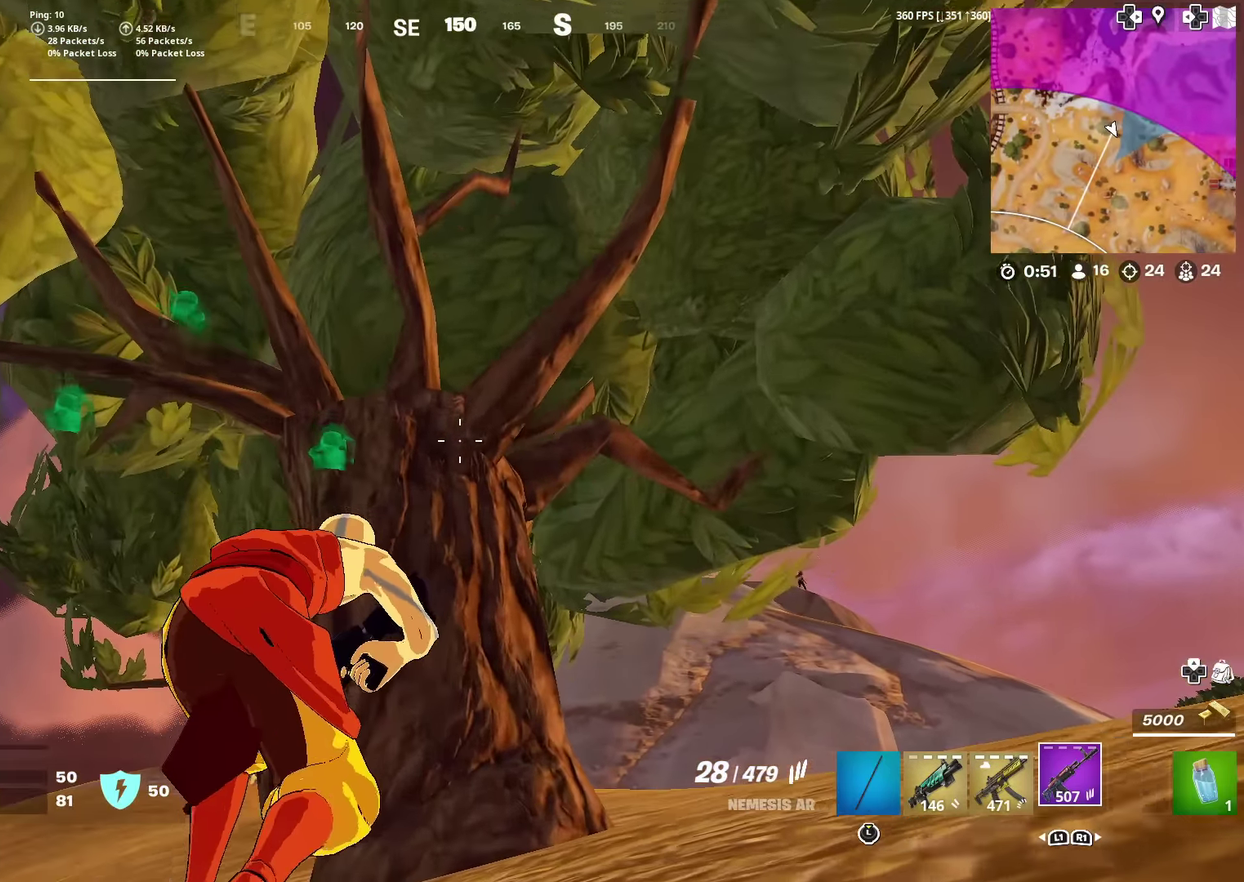
{"dt_ms": 300, "buttons": [], "left_stick": "up-right", "right_stick": "center", "events": [[150, "left_stick", "up-right"]]}
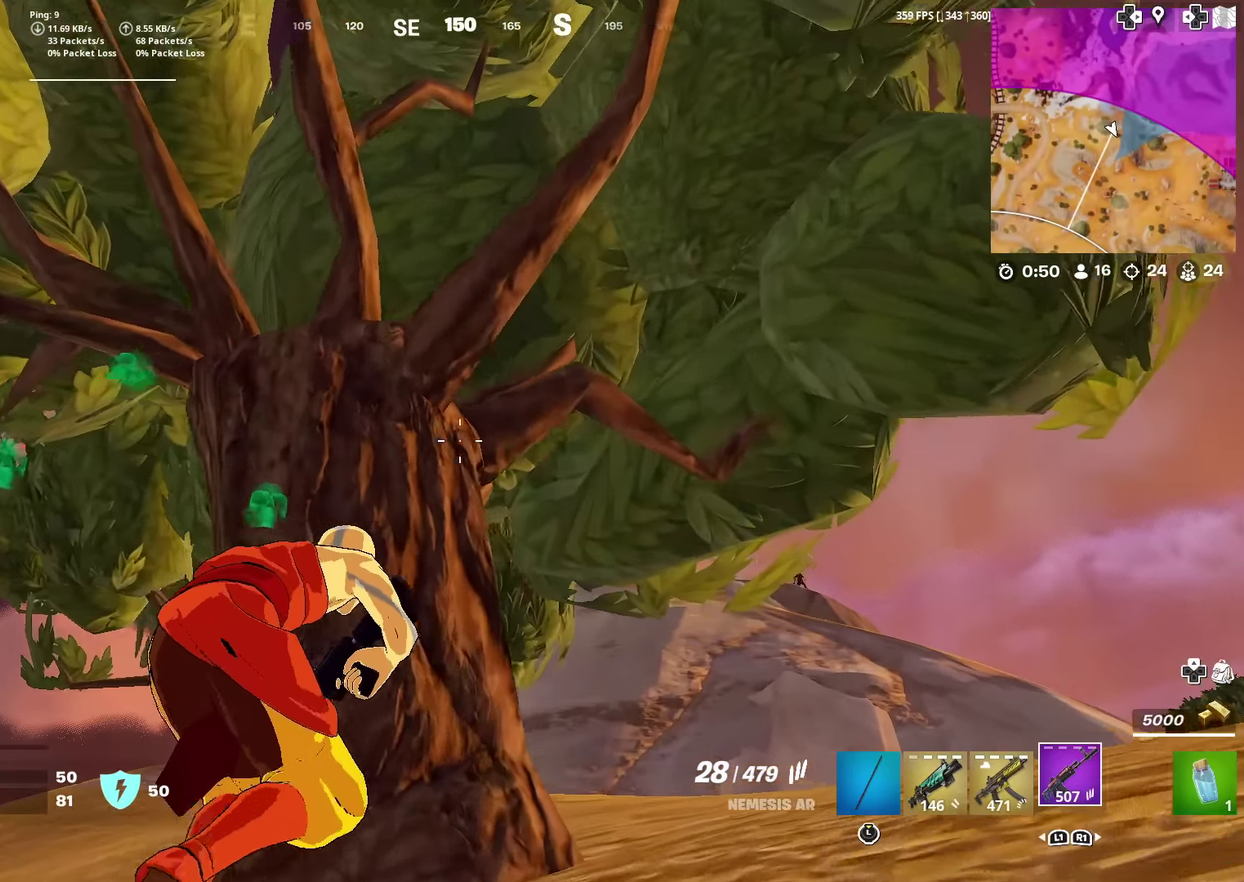
{"dt_ms": 501, "buttons": [], "left_stick": "center", "right_stick": "center", "events": [[17, "left_stick", "center"]]}
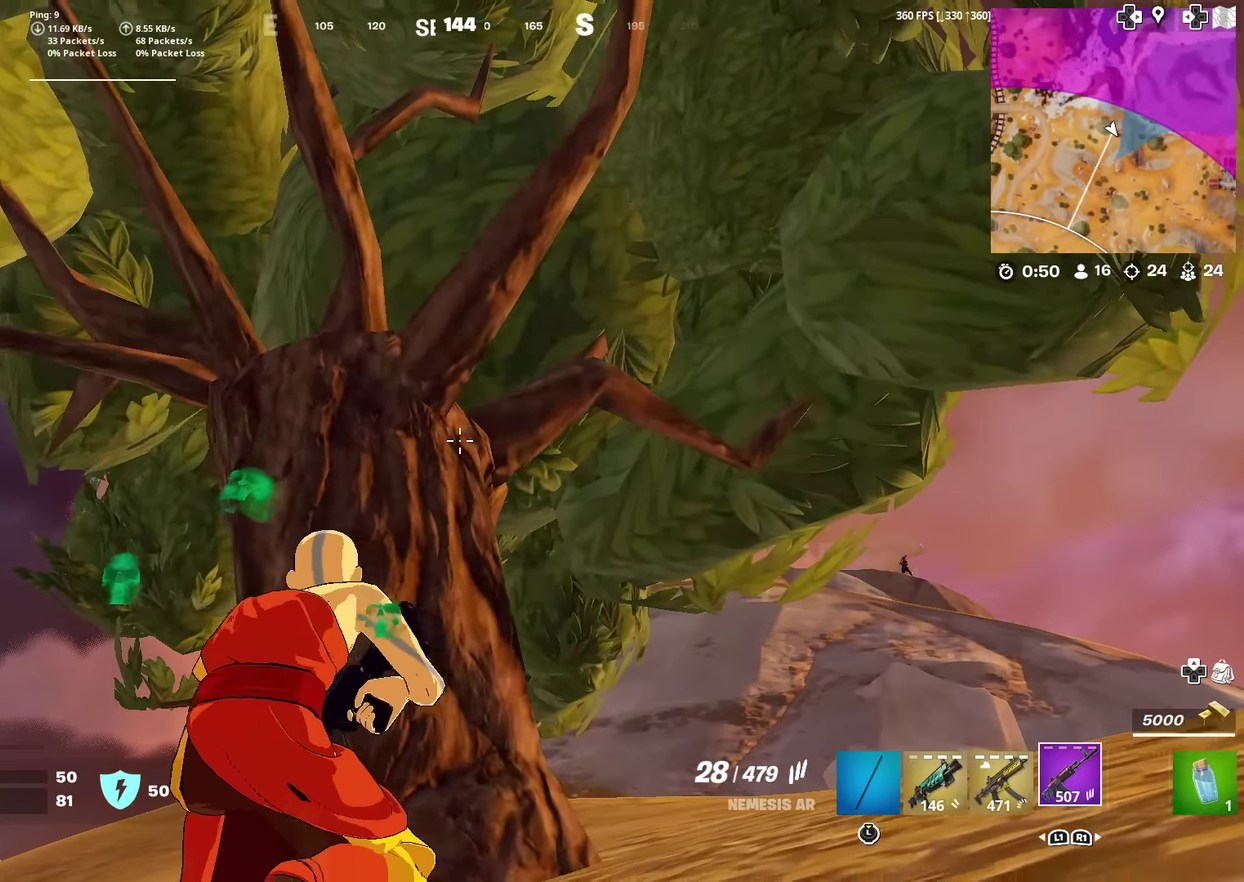
{"dt_ms": 300, "buttons": [], "left_stick": "center", "right_stick": "center", "events": []}
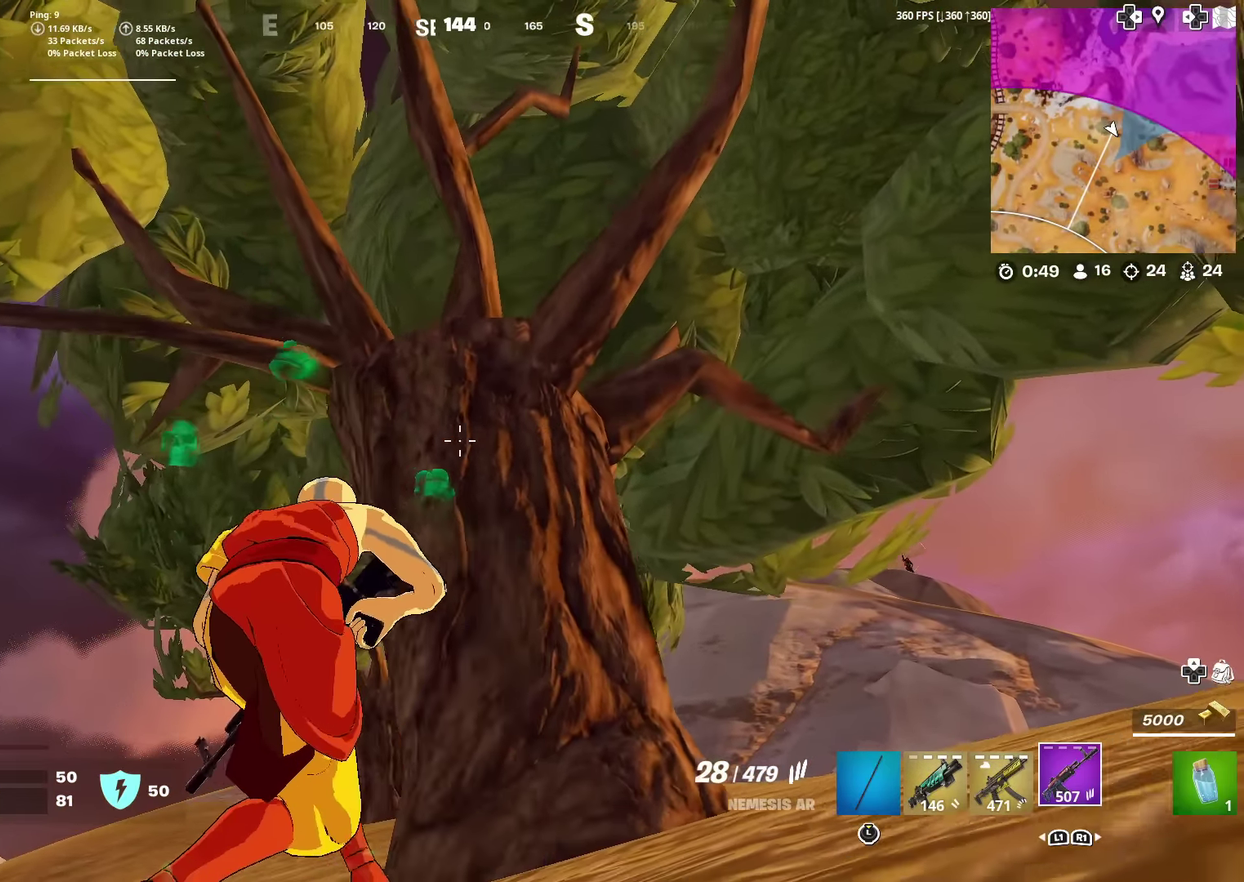
{"dt_ms": 700, "buttons": [], "left_stick": "up-left", "right_stick": "left", "events": [[184, "right_stick", "down-right"], [233, "left_stick", "up-left"], [333, "right_stick", "right"], [383, "left_stick", "left"], [417, "right_stick", "center"], [467, "left_stick", "down"], [617, "left_stick", "left"], [650, "right_stick", "left"], [700, "left_stick", "up-left"]]}
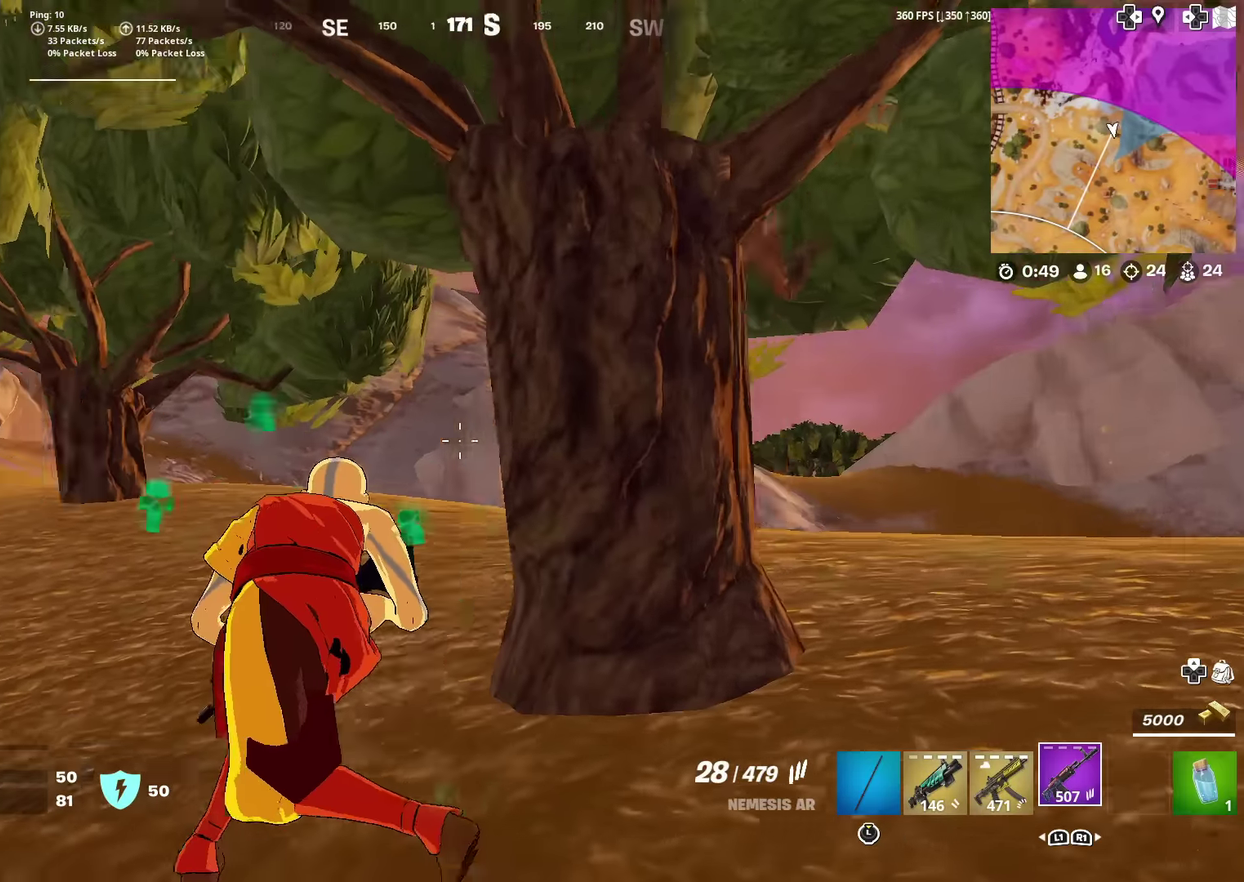
{"dt_ms": 300, "buttons": [], "left_stick": "up-left", "right_stick": "center", "events": [[67, "right_stick", "center"]]}
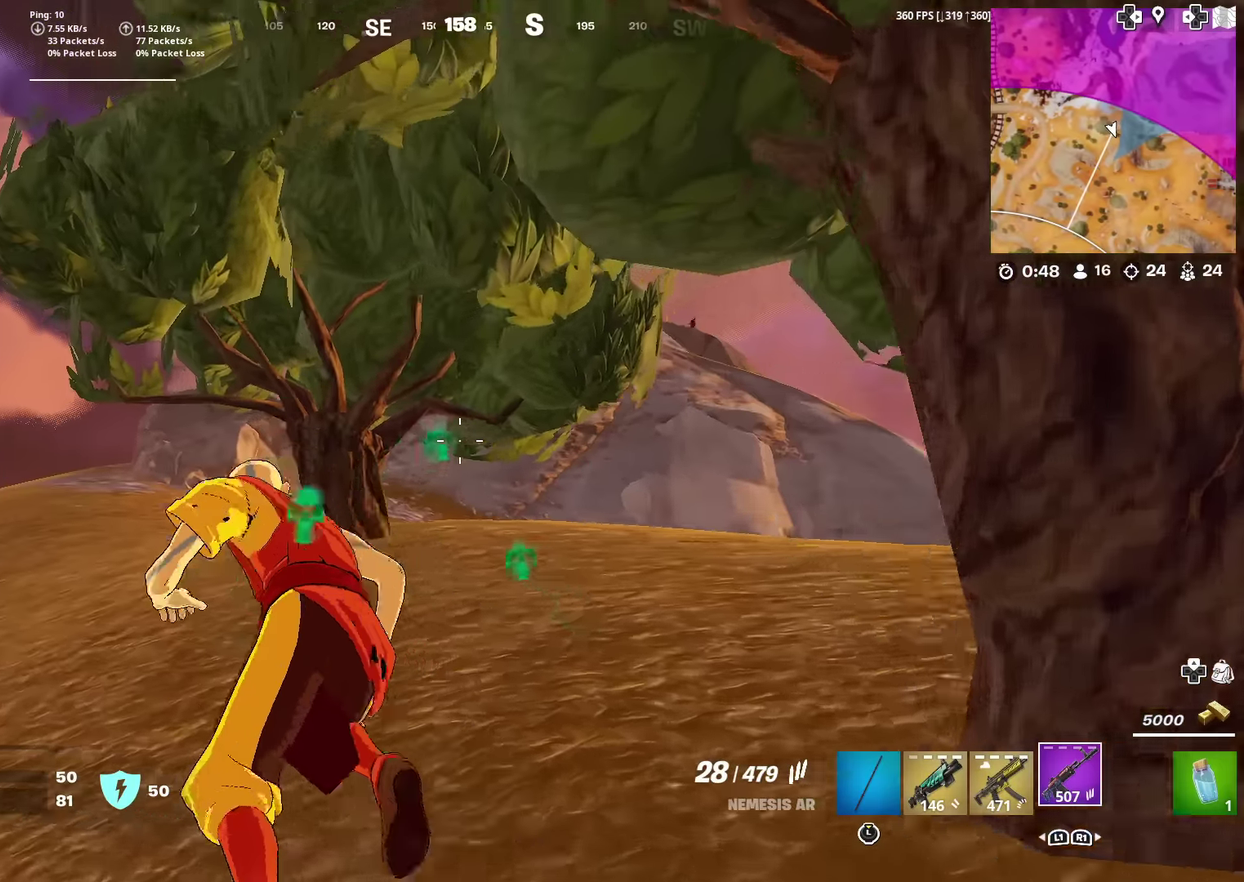
{"dt_ms": 901, "buttons": [], "left_stick": "up-left", "right_stick": "center", "events": []}
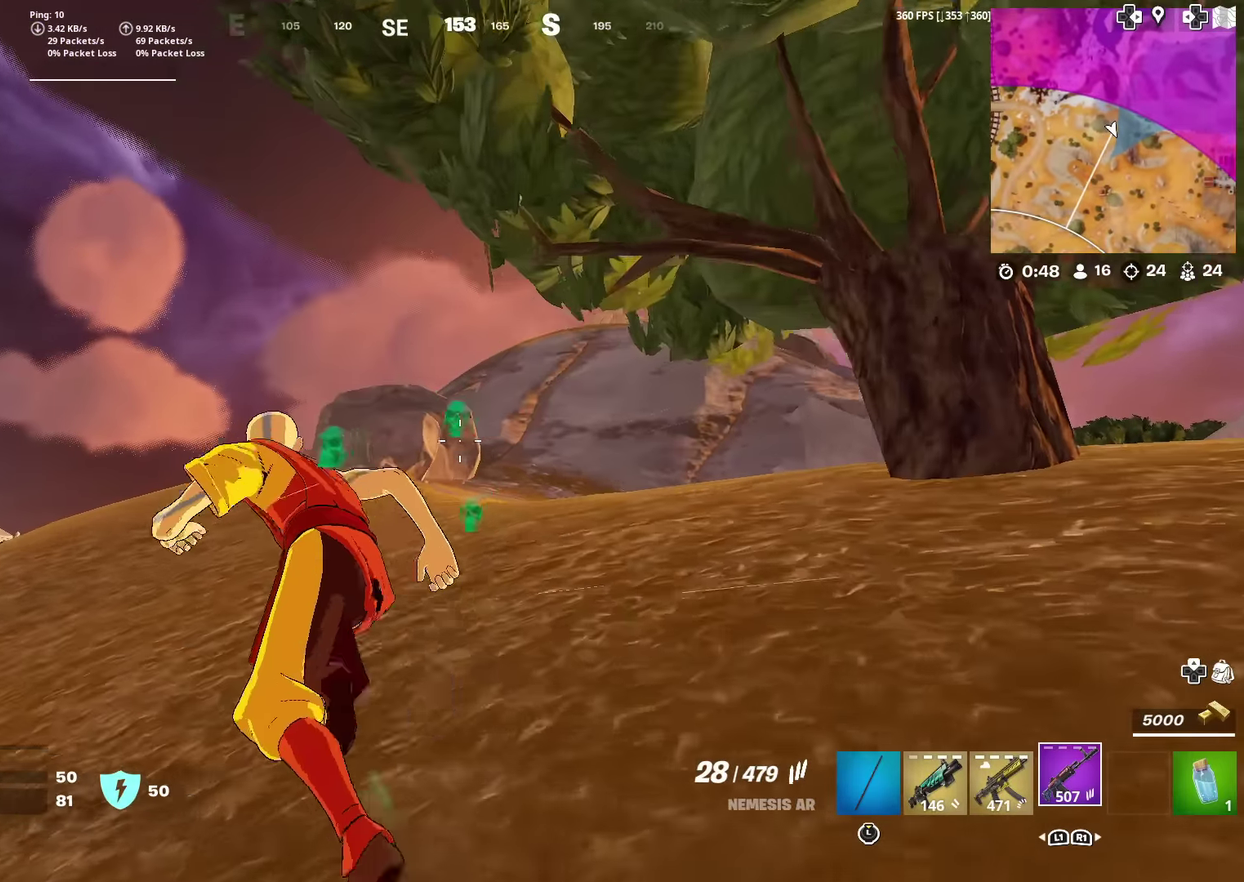
{"dt_ms": 301, "buttons": [], "left_stick": "up-left", "right_stick": "center", "events": [[150, "right_stick", "right"], [201, "right_stick", "center"]]}
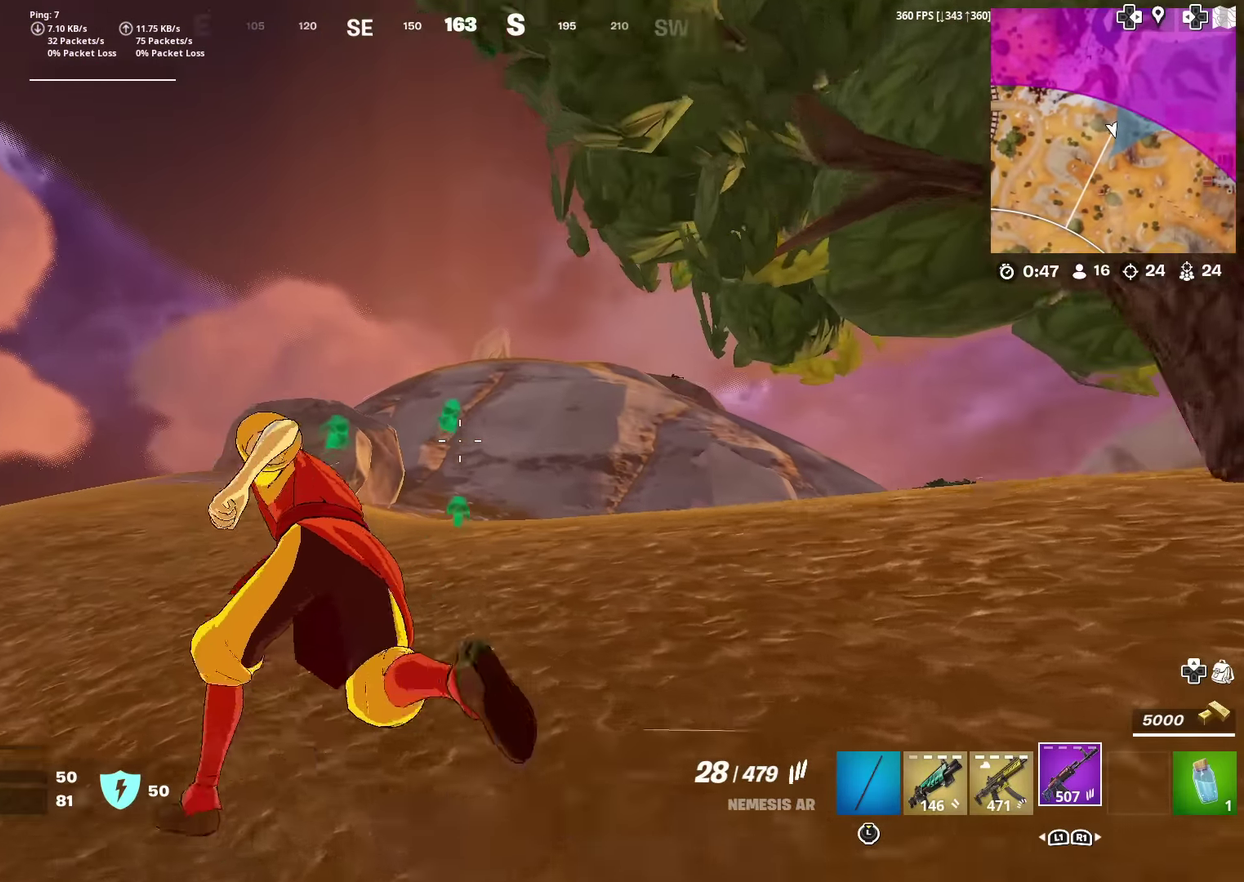
{"dt_ms": 500, "buttons": [], "left_stick": "up-left", "right_stick": "center", "events": []}
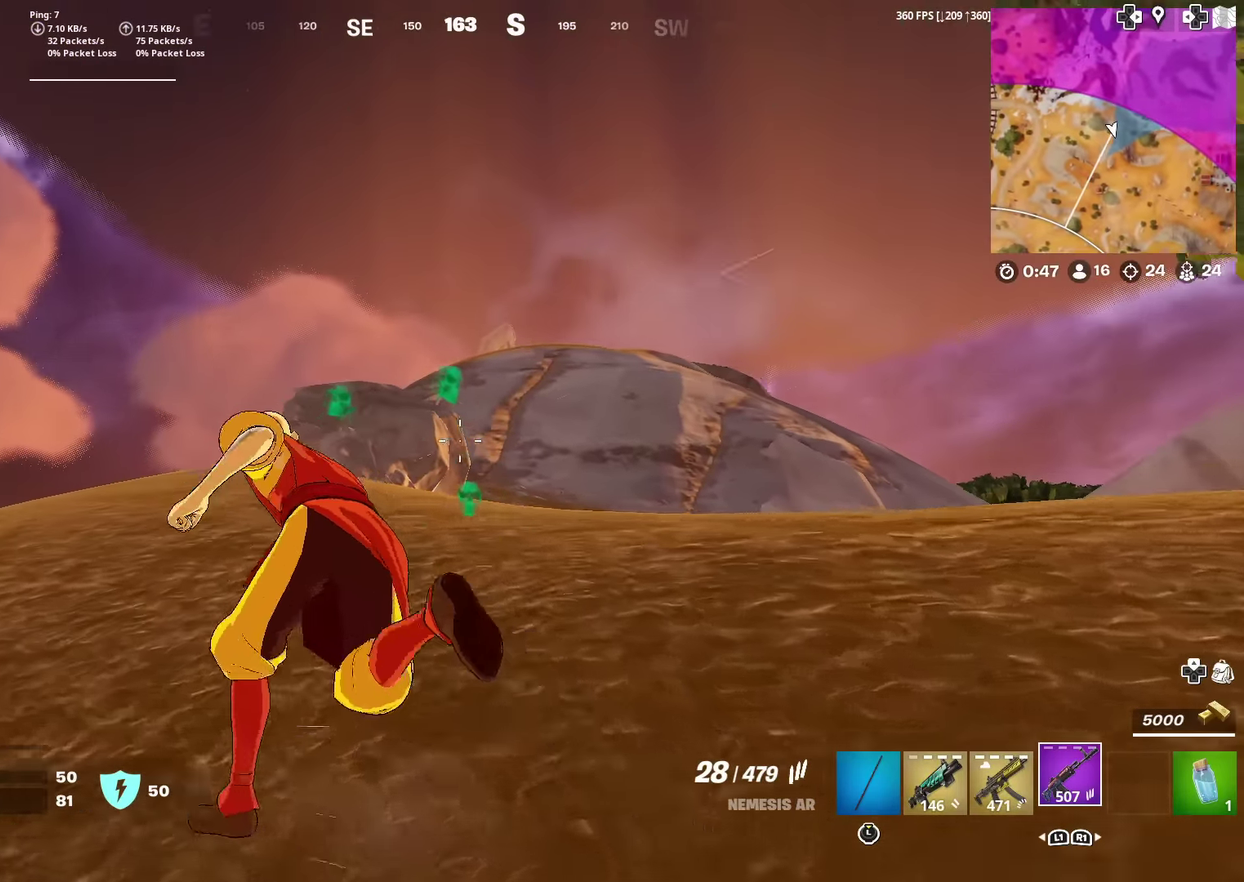
{"dt_ms": 601, "buttons": [], "left_stick": "up-left", "right_stick": "center", "events": []}
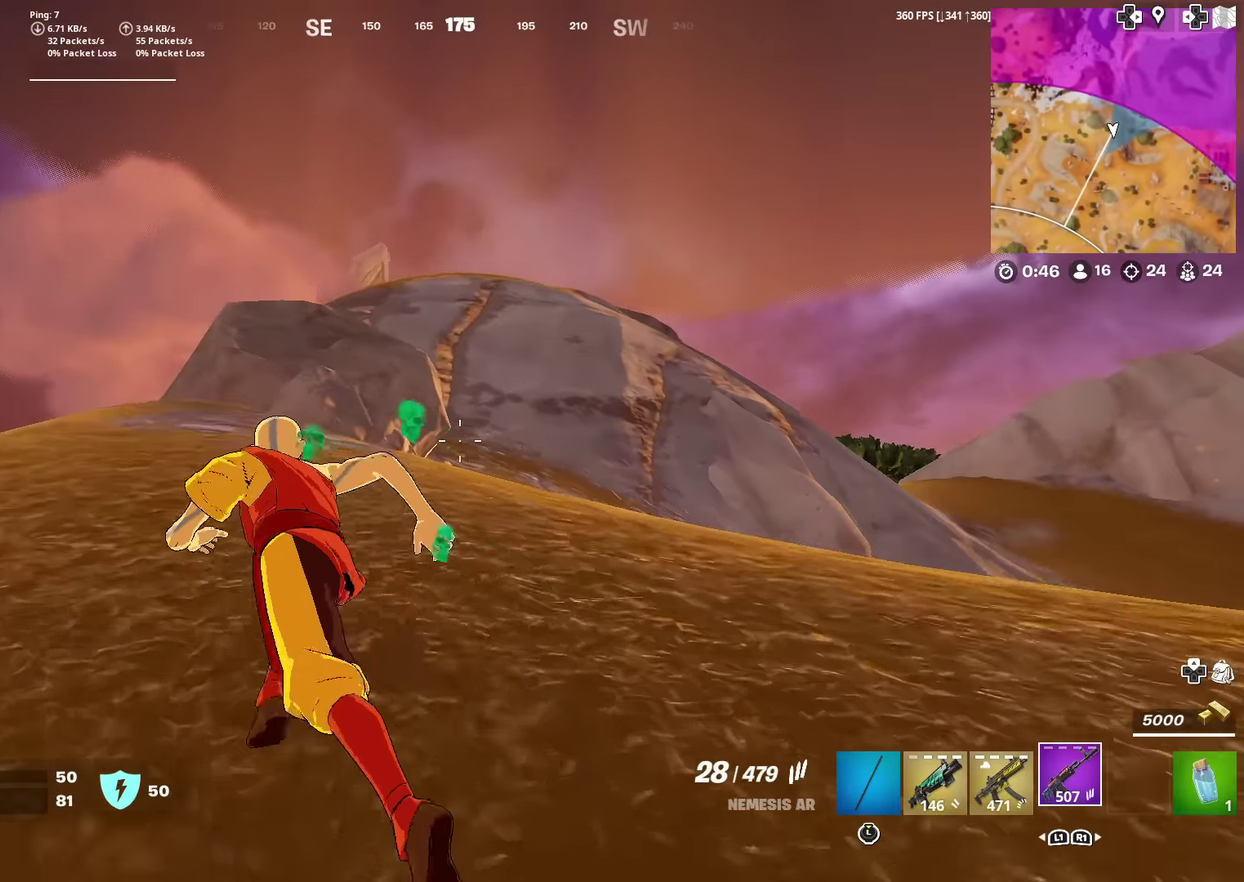
{"dt_ms": 400, "buttons": [], "left_stick": "up-left", "right_stick": "center", "events": []}
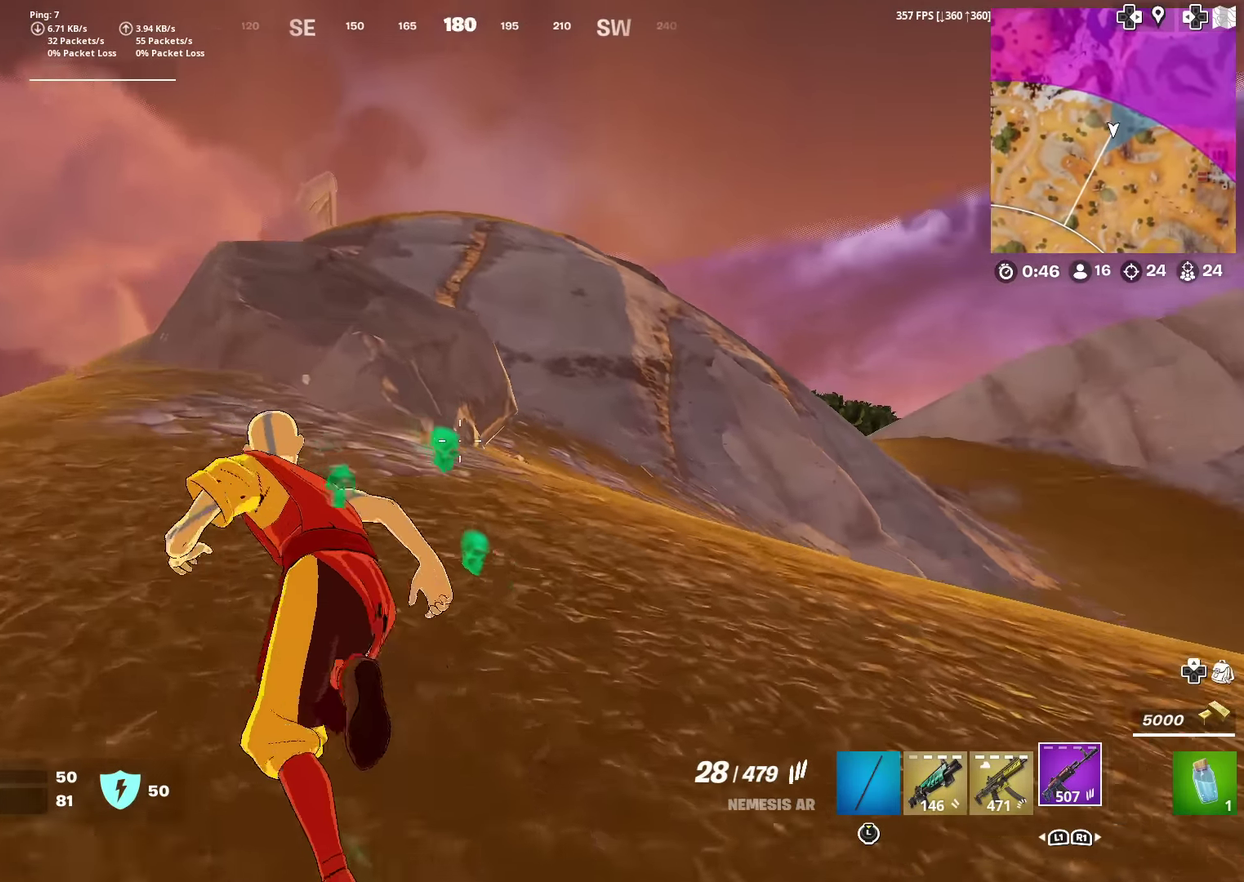
{"dt_ms": 701, "buttons": [], "left_stick": "up-left", "right_stick": "center", "events": [[434, "CROSS", "down"], [484, "CROSS", "up"]]}
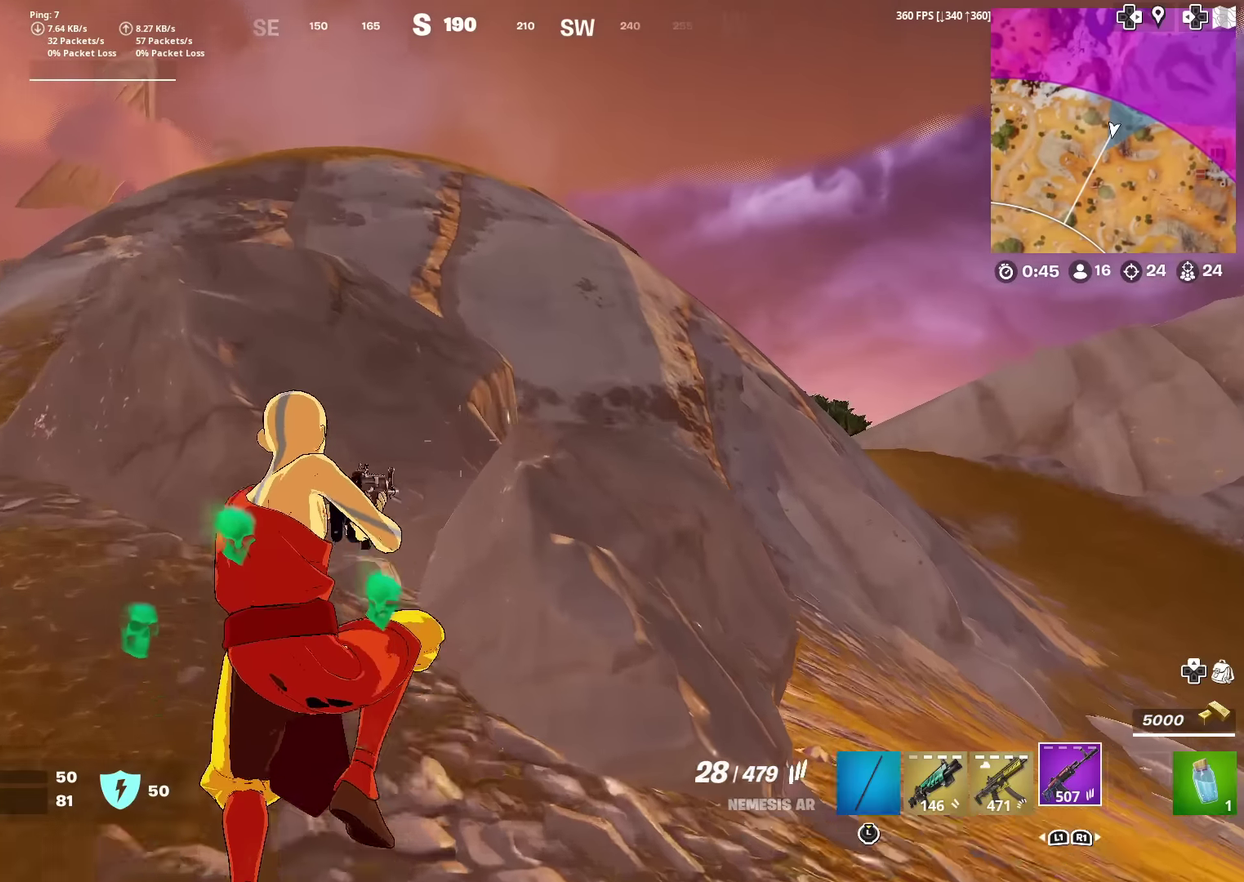
{"dt_ms": 300, "buttons": [], "left_stick": "up-left", "right_stick": "center", "events": []}
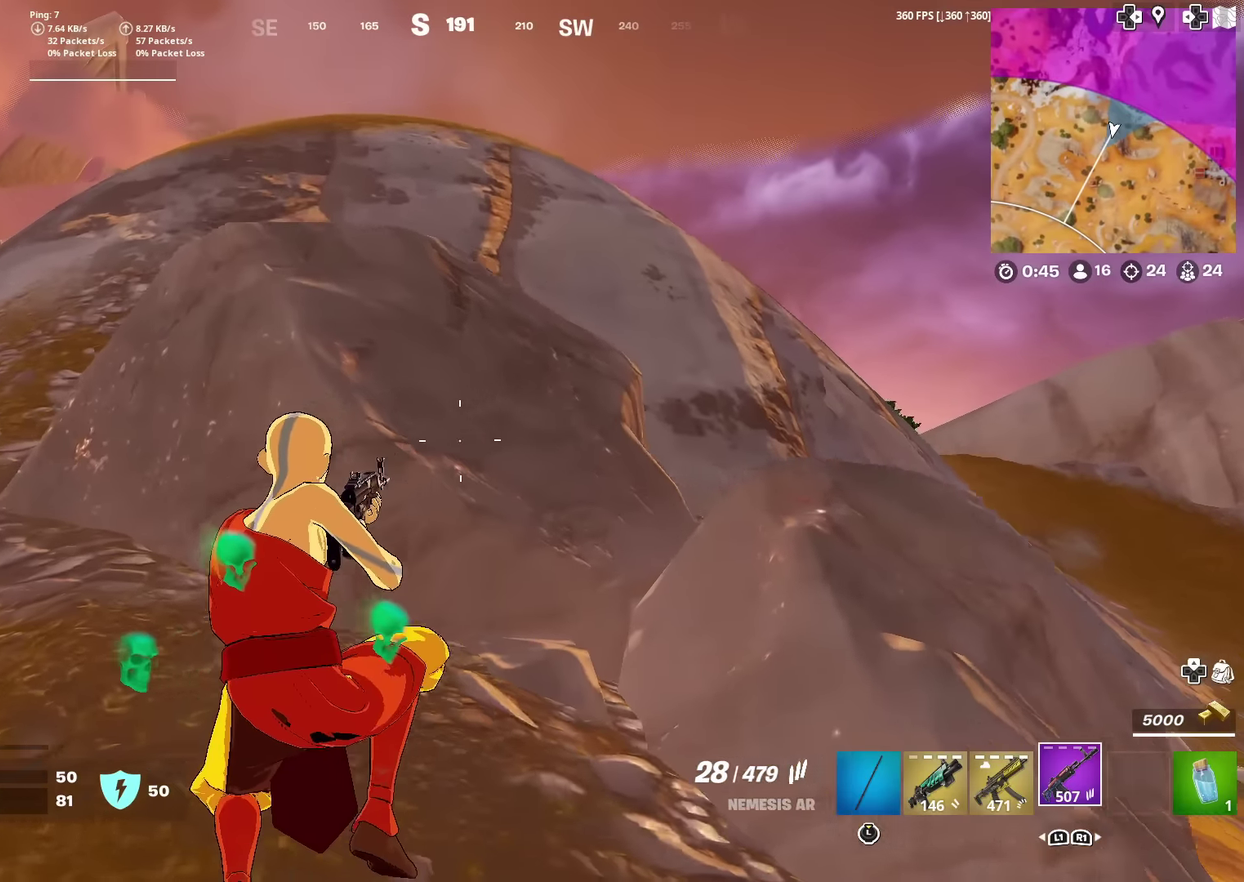
{"dt_ms": 601, "buttons": [], "left_stick": "up-left", "right_stick": "center", "events": [[217, "right_stick", "up-right"], [267, "right_stick", "center"]]}
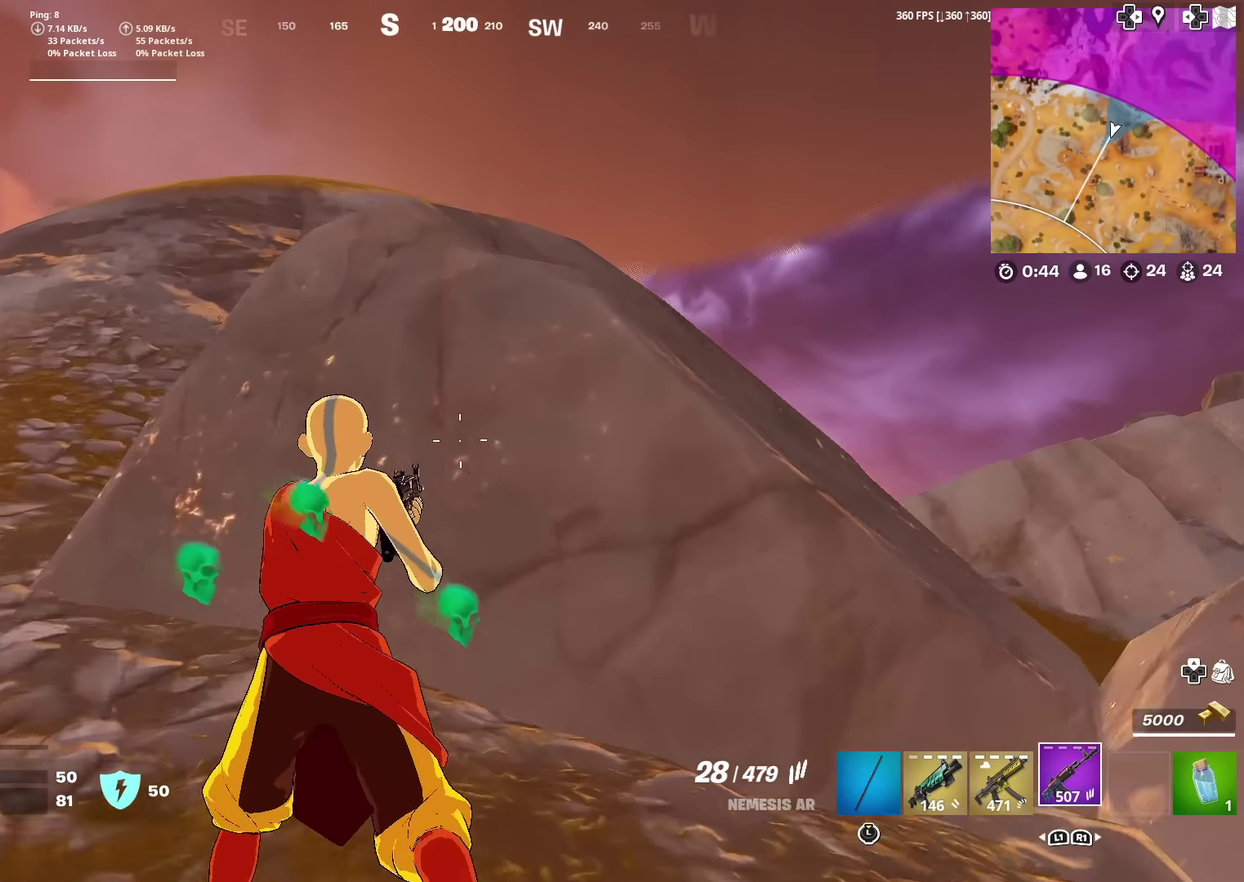
{"dt_ms": 400, "buttons": [], "left_stick": "up-left", "right_stick": "center", "events": []}